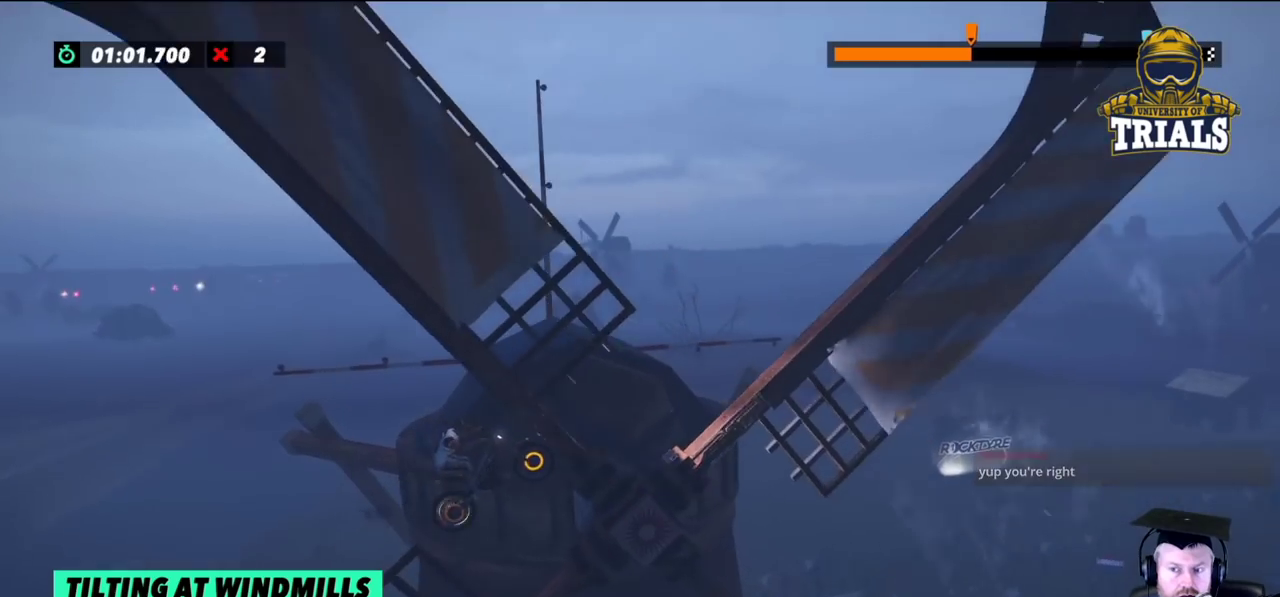
Gameplay with a controller (Xbox layout); each line is a JSON object with the inputs held at the frame after it. "events" lists button and stick changes between this image and that frame as [ms after this image, input, new state], when the widget could be followed in between. Not read: A B DPAD_DOWN DPAD_LEFT DPAD_RIGHT DPAD_UP L1 L3 R1 R3 SELECT START X Y right_stick.
{"buttons": ["L2"], "left_stick": "center", "events": [[83, "left_stick", "center"]]}
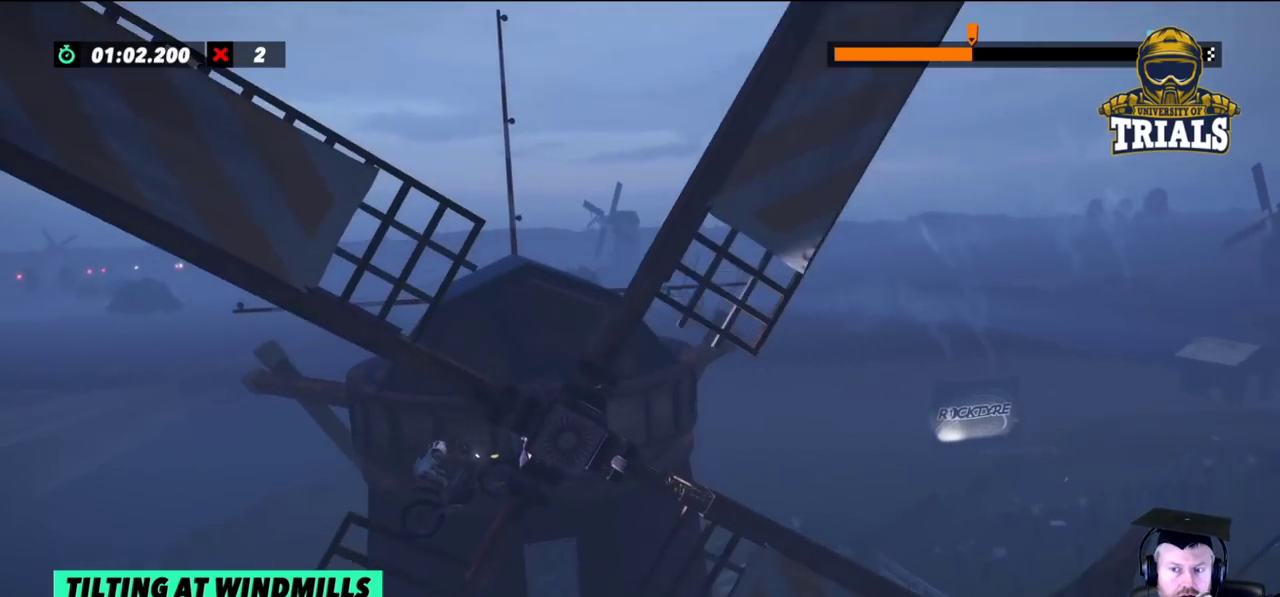
{"buttons": ["L2", "R2"], "left_stick": "right", "events": [[400, "left_stick", "right"], [500, "R2", "down"]]}
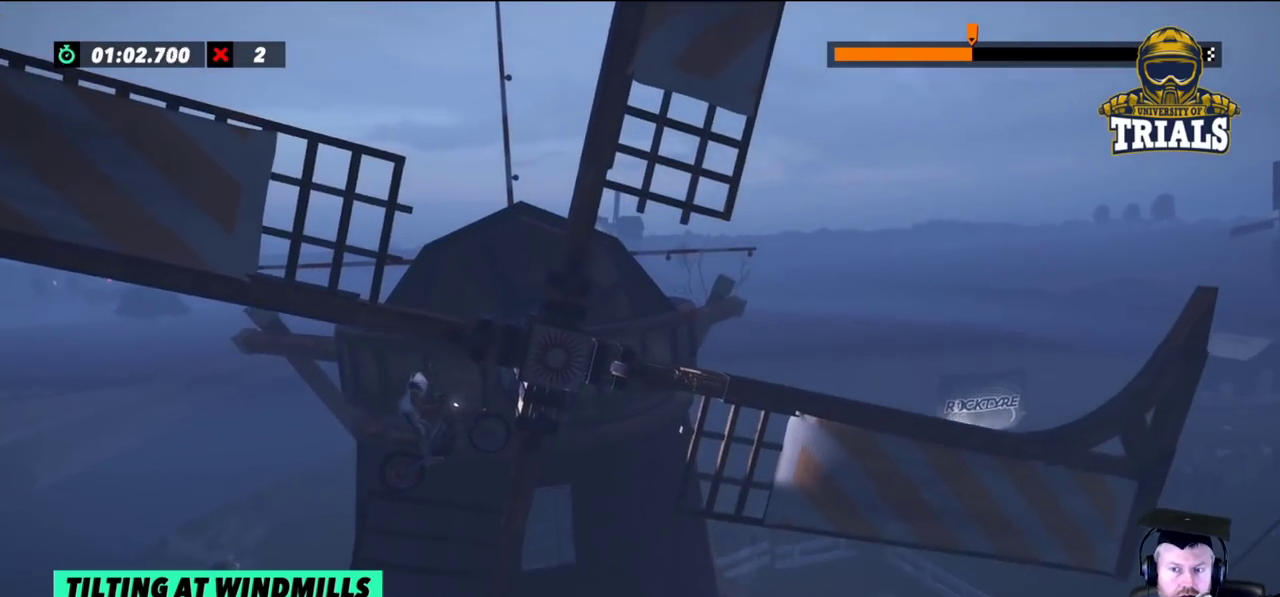
{"buttons": ["L2"], "left_stick": "left", "events": [[117, "R2", "up"], [133, "L2", "up"], [233, "L2", "down"], [233, "R2", "down"], [317, "R2", "up"], [333, "L2", "up"], [367, "left_stick", "center"], [417, "left_stick", "left"], [467, "L2", "down"]]}
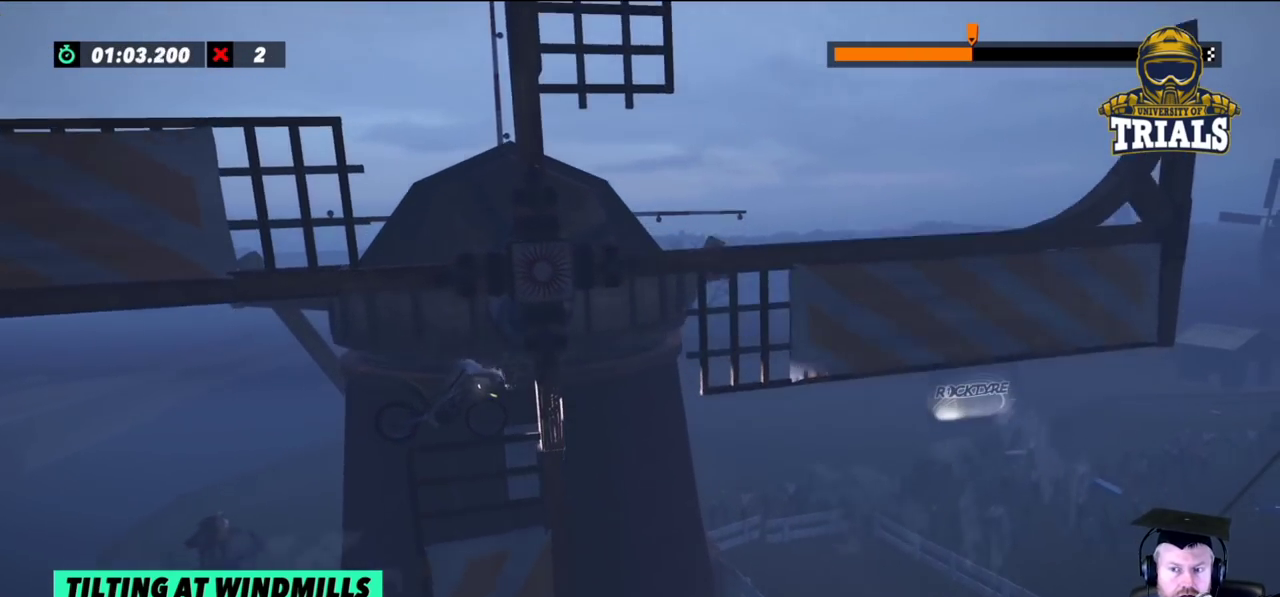
{"buttons": ["L2", "R2"], "left_stick": "right", "events": [[33, "R2", "down"], [33, "left_stick", "center"], [150, "R2", "up"], [167, "left_stick", "right"], [283, "R2", "down"]]}
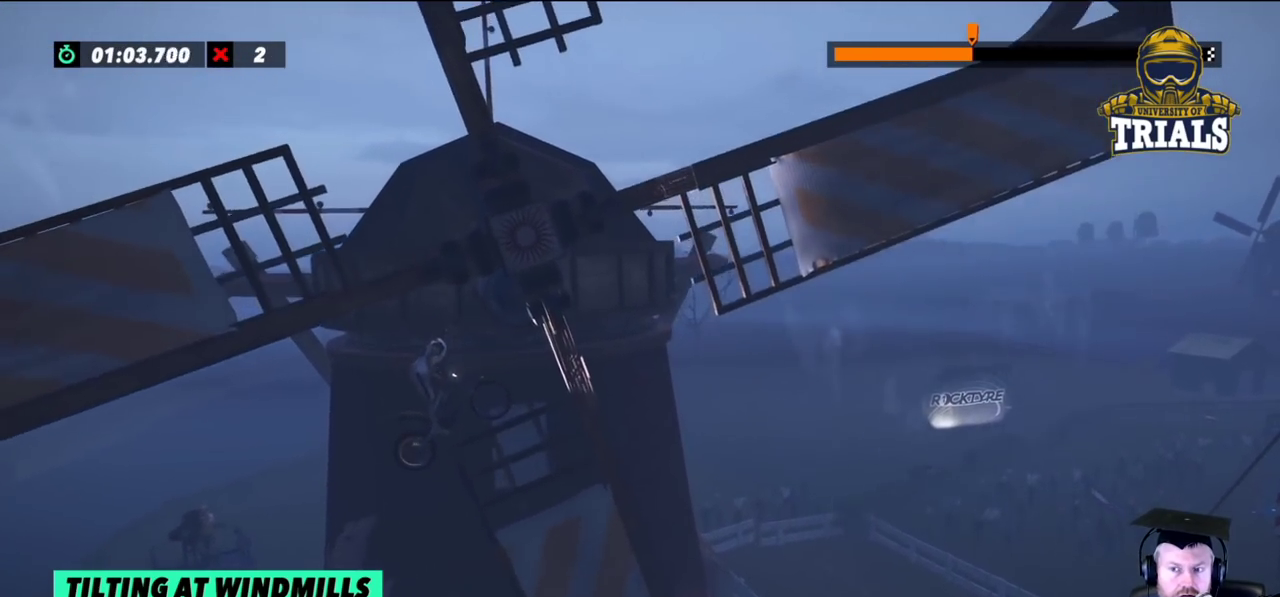
{"buttons": ["L2"], "left_stick": "right", "events": [[333, "R2", "up"]]}
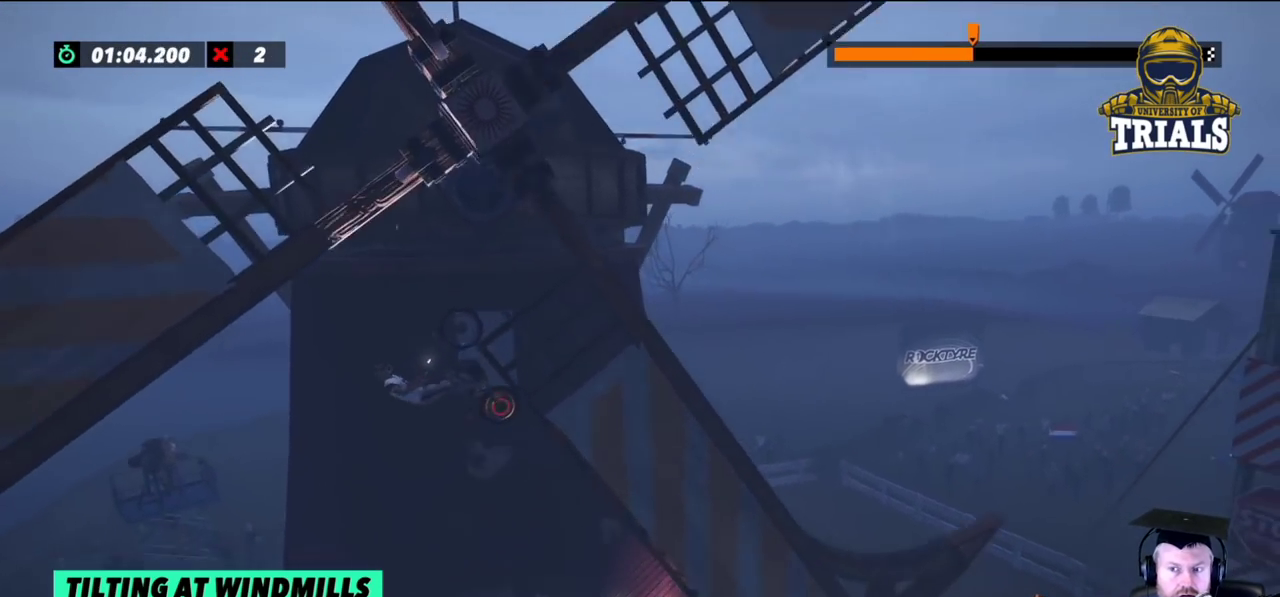
{"buttons": ["L2"], "left_stick": "left", "events": [[333, "left_stick", "left"]]}
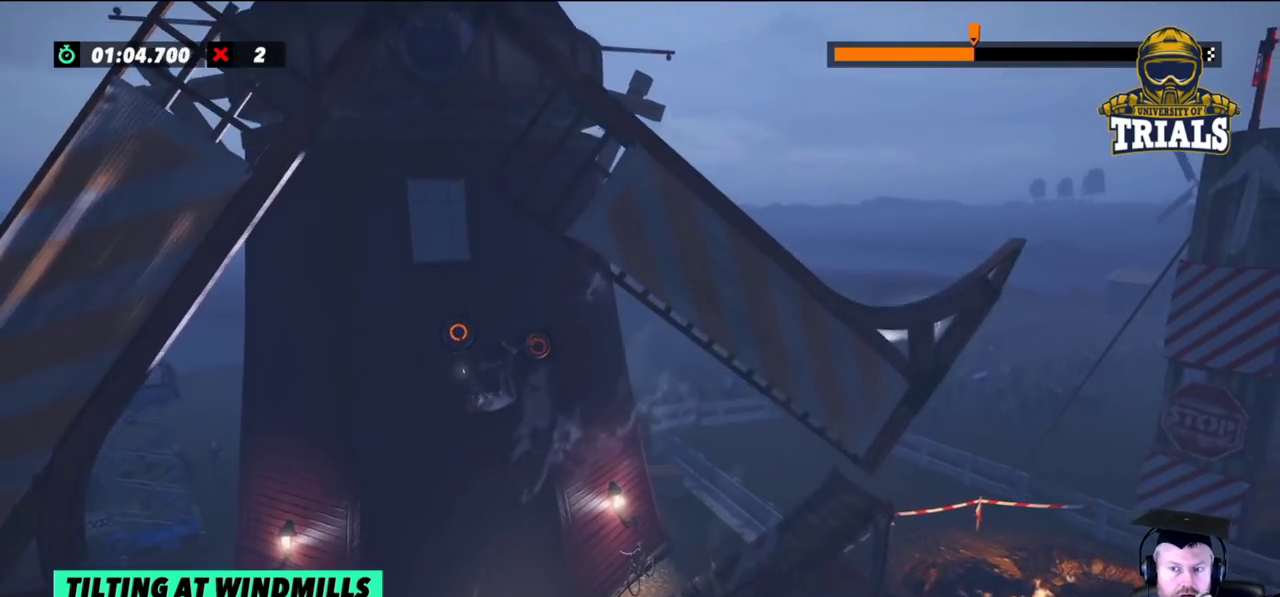
{"buttons": ["L2"], "left_stick": "left", "events": []}
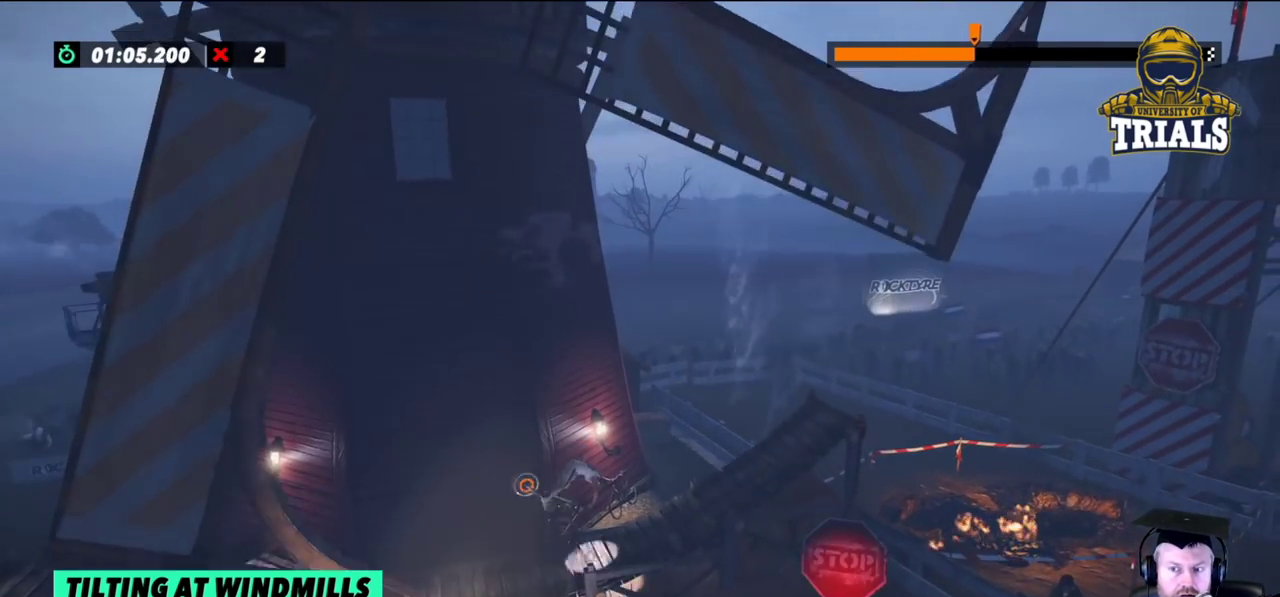
{"buttons": [], "left_stick": "center", "events": [[117, "R2", "down"], [200, "left_stick", "right"], [233, "L2", "up"], [367, "left_stick", "center"], [417, "R2", "up"]]}
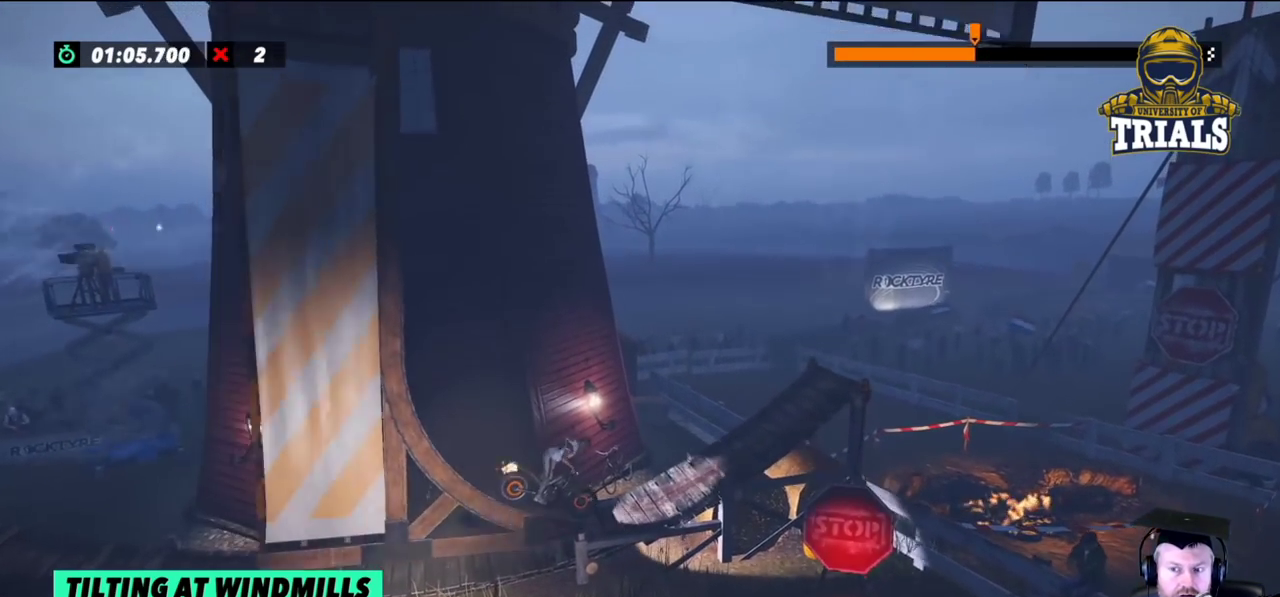
{"buttons": ["L2"], "left_stick": "left", "events": [[67, "L2", "down"], [100, "left_stick", "left"]]}
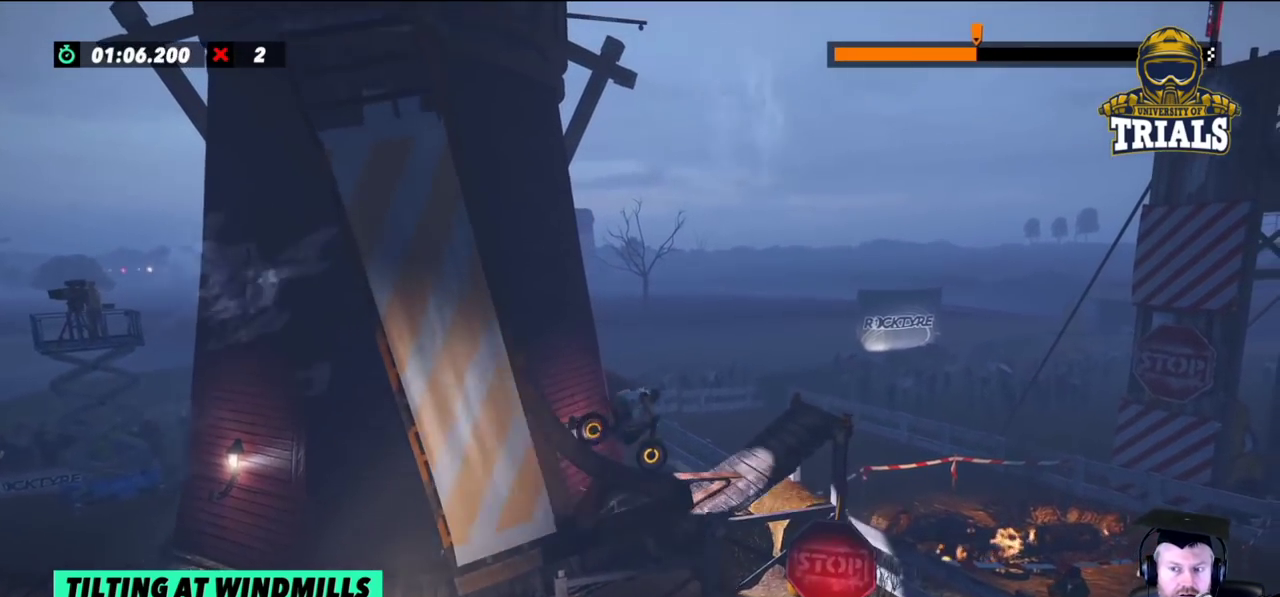
{"buttons": ["L2"], "left_stick": "left", "events": []}
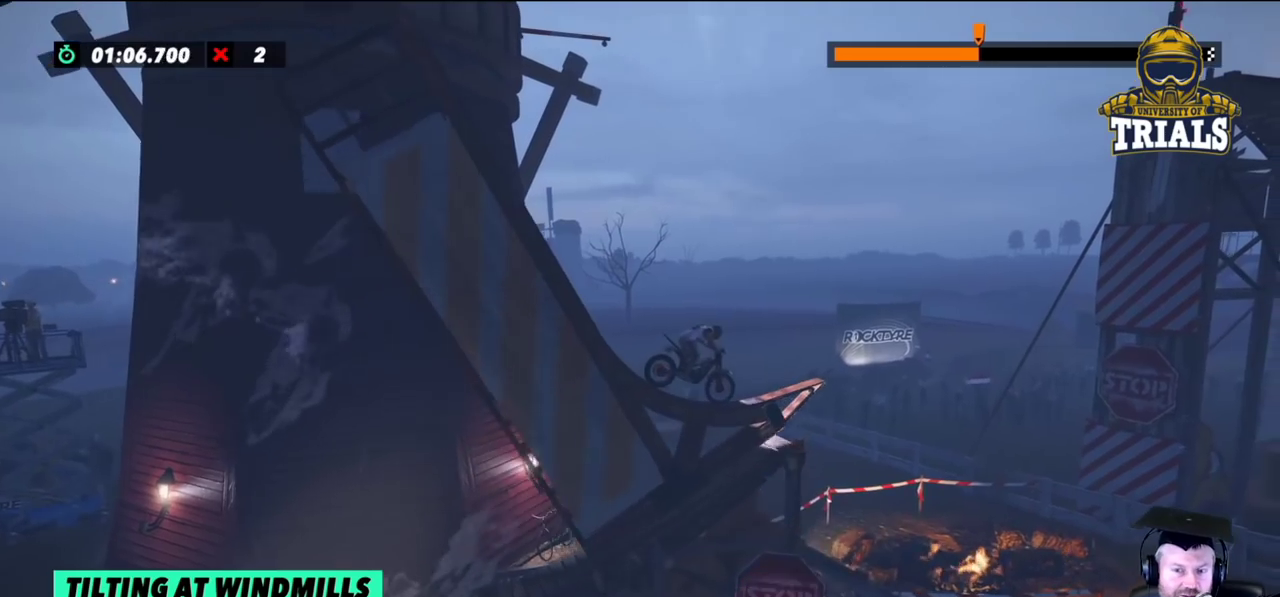
{"buttons": ["L2"], "left_stick": "left", "events": []}
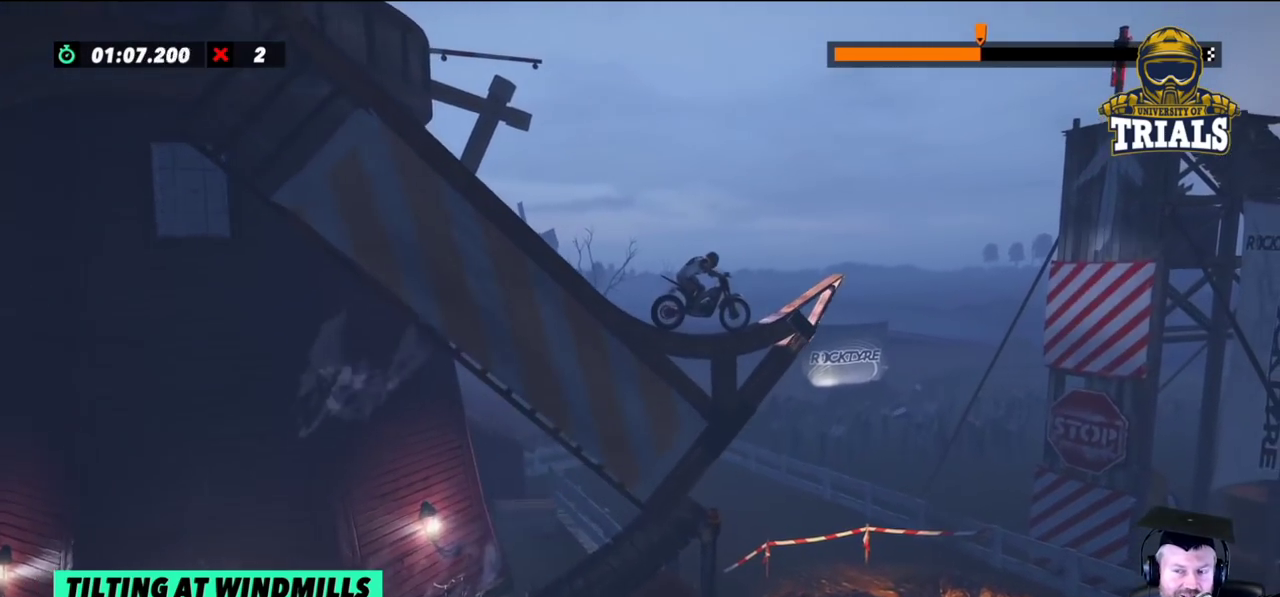
{"buttons": ["L2"], "left_stick": "left", "events": []}
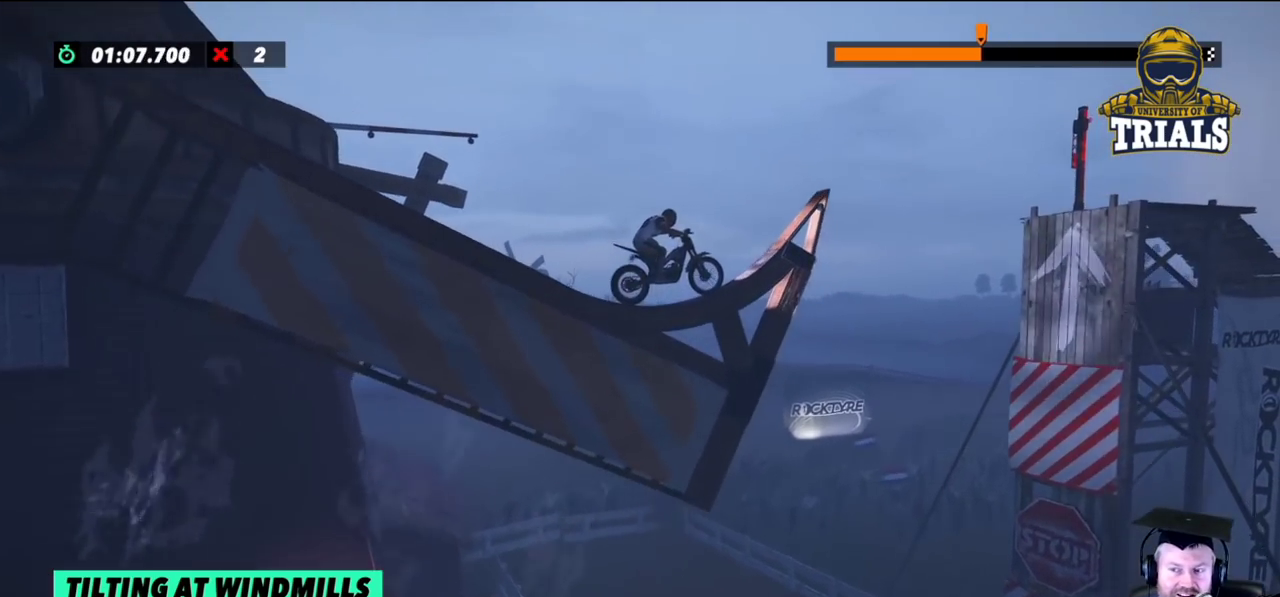
{"buttons": ["R2"], "left_stick": "center", "events": [[17, "R2", "down"], [33, "L2", "up"], [33, "left_stick", "center"], [83, "left_stick", "right"], [267, "left_stick", "center"]]}
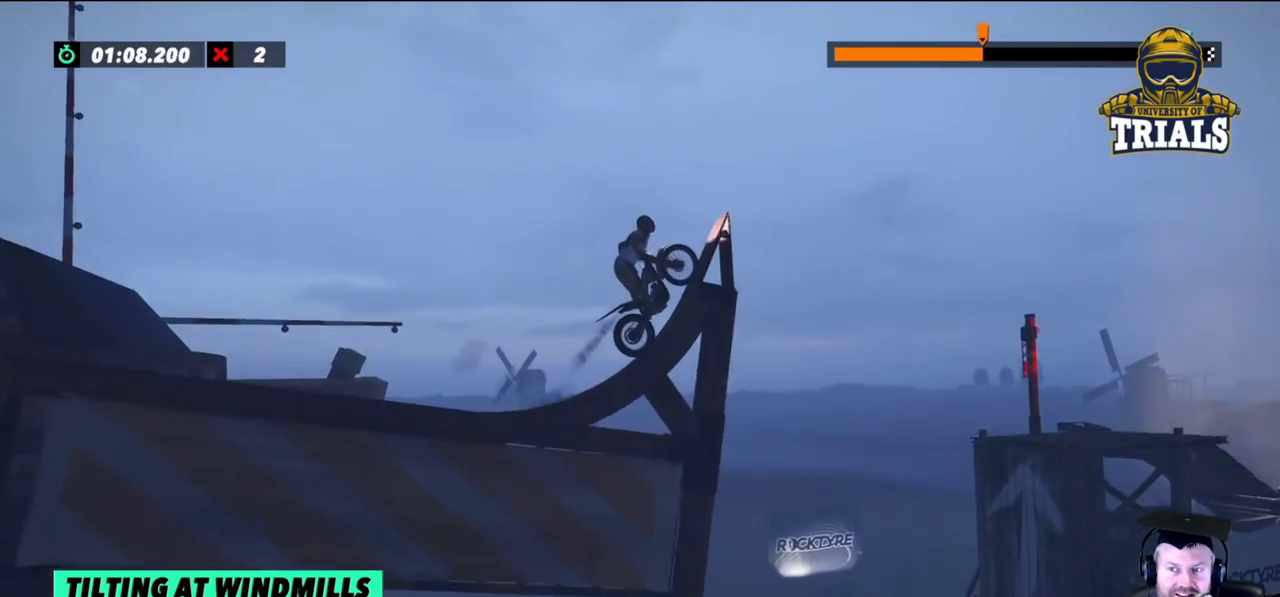
{"buttons": ["R2"], "left_stick": "left", "events": [[483, "left_stick", "left"]]}
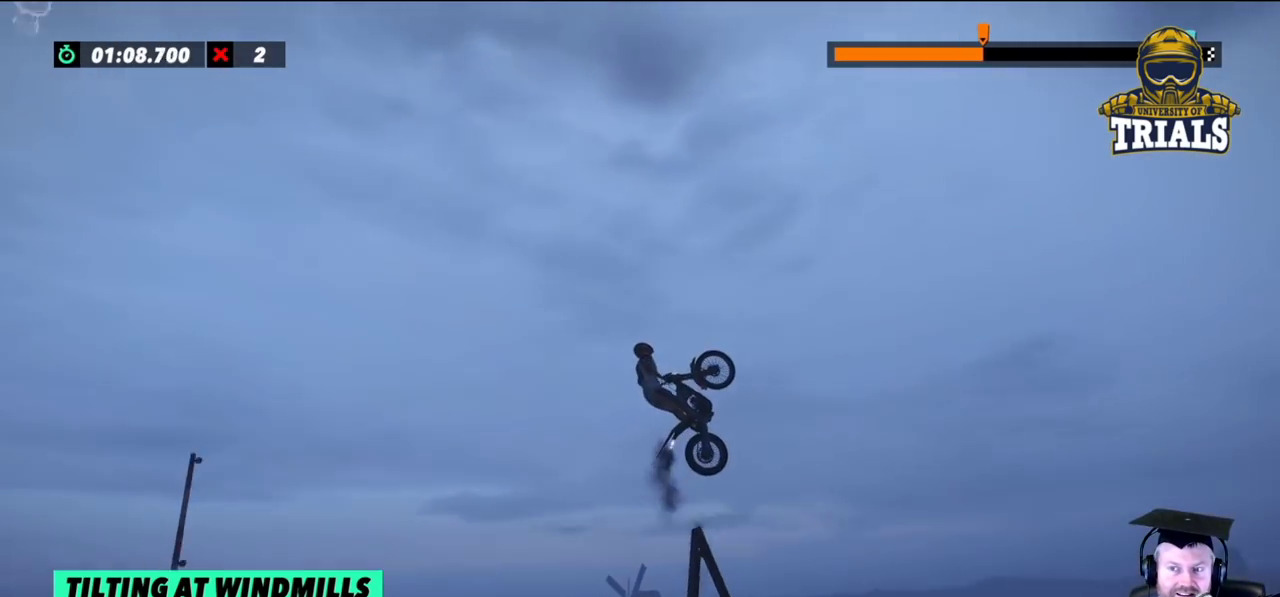
{"buttons": ["R2"], "left_stick": "left", "events": []}
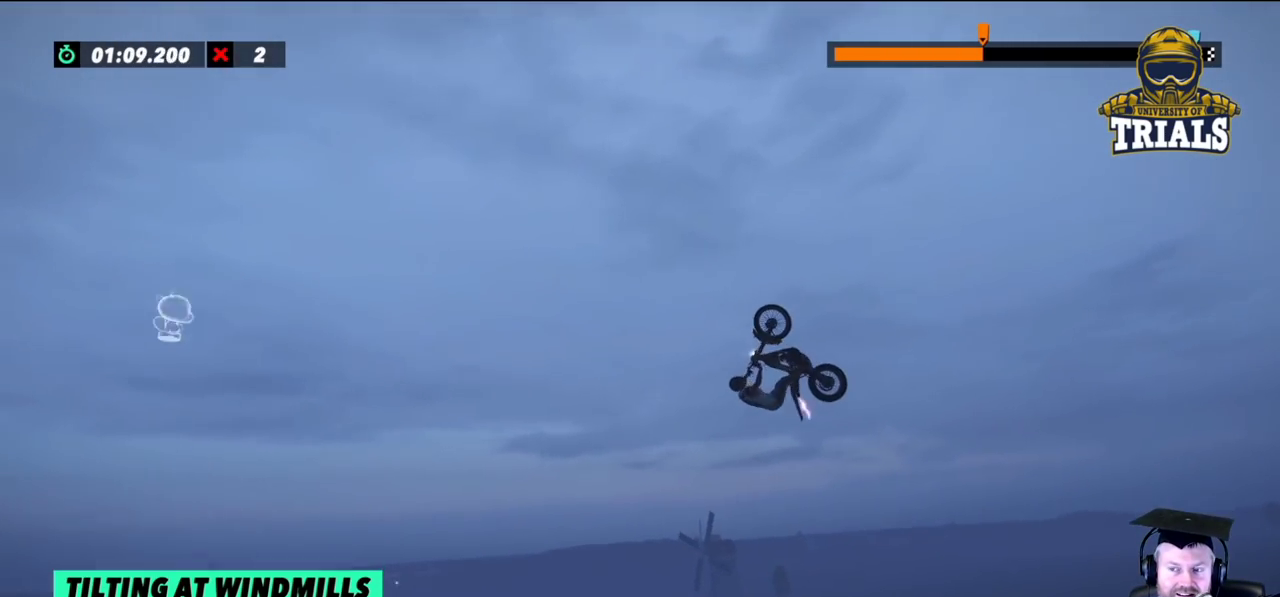
{"buttons": [], "left_stick": "center", "events": [[17, "left_stick", "center"], [200, "left_stick", "right"], [350, "R2", "up"], [350, "left_stick", "center"]]}
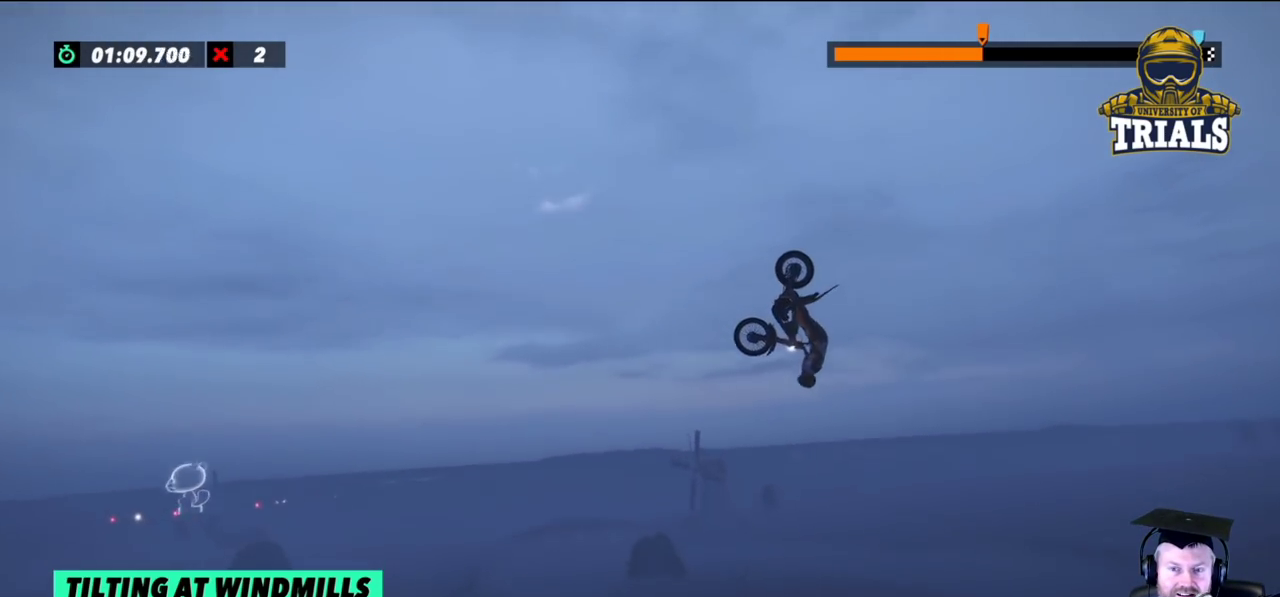
{"buttons": [], "left_stick": "center", "events": []}
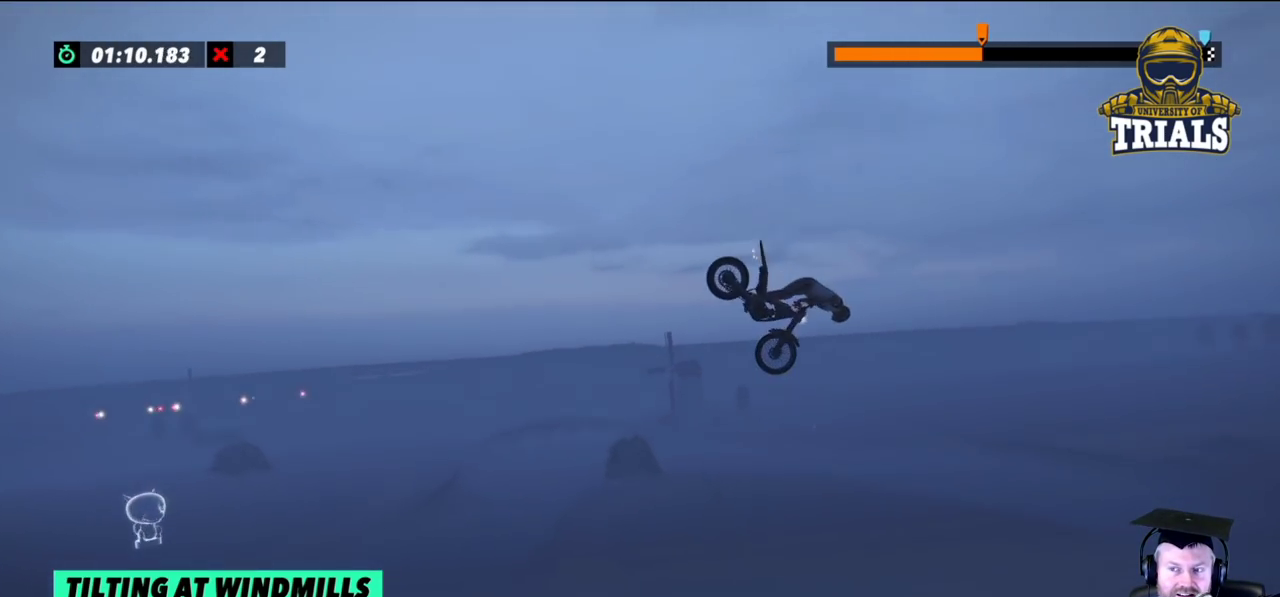
{"buttons": [], "left_stick": "center", "events": [[200, "left_stick", "right"], [300, "left_stick", "center"]]}
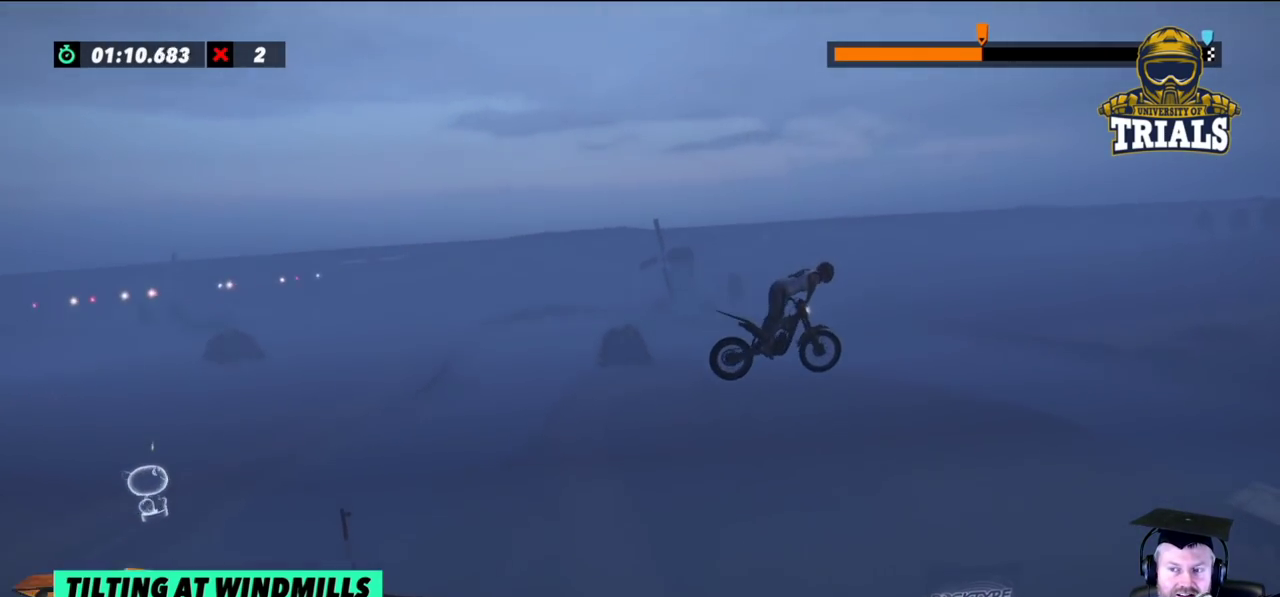
{"buttons": [], "left_stick": "center", "events": [[300, "left_stick", "right"], [467, "left_stick", "center"]]}
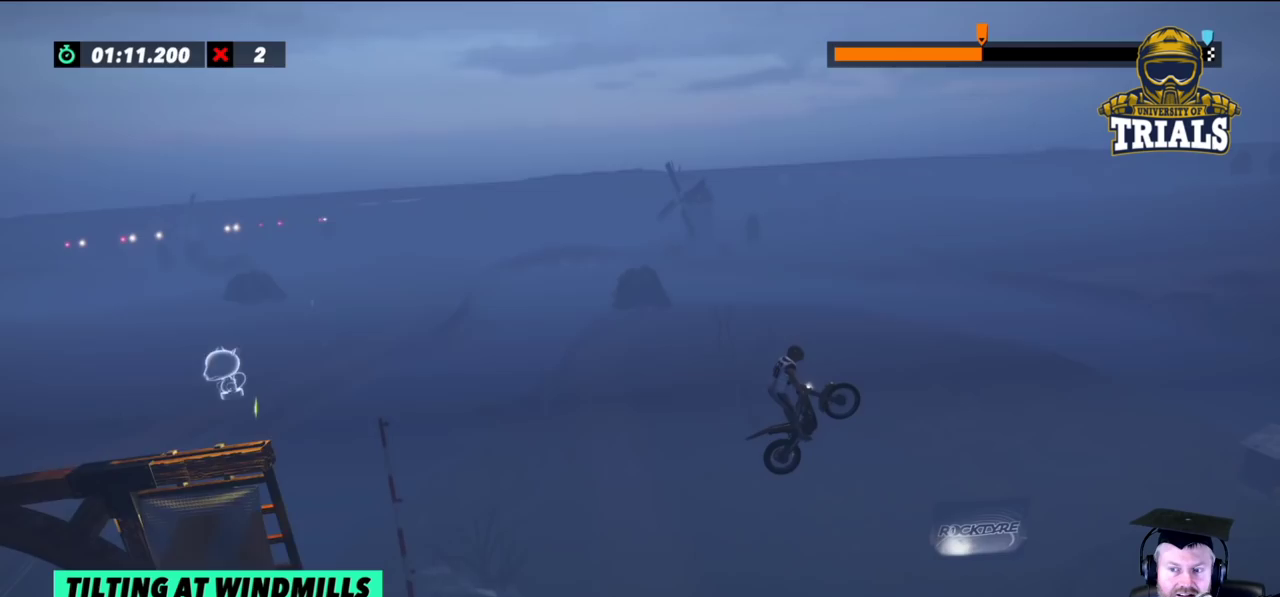
{"buttons": [], "left_stick": "center", "events": []}
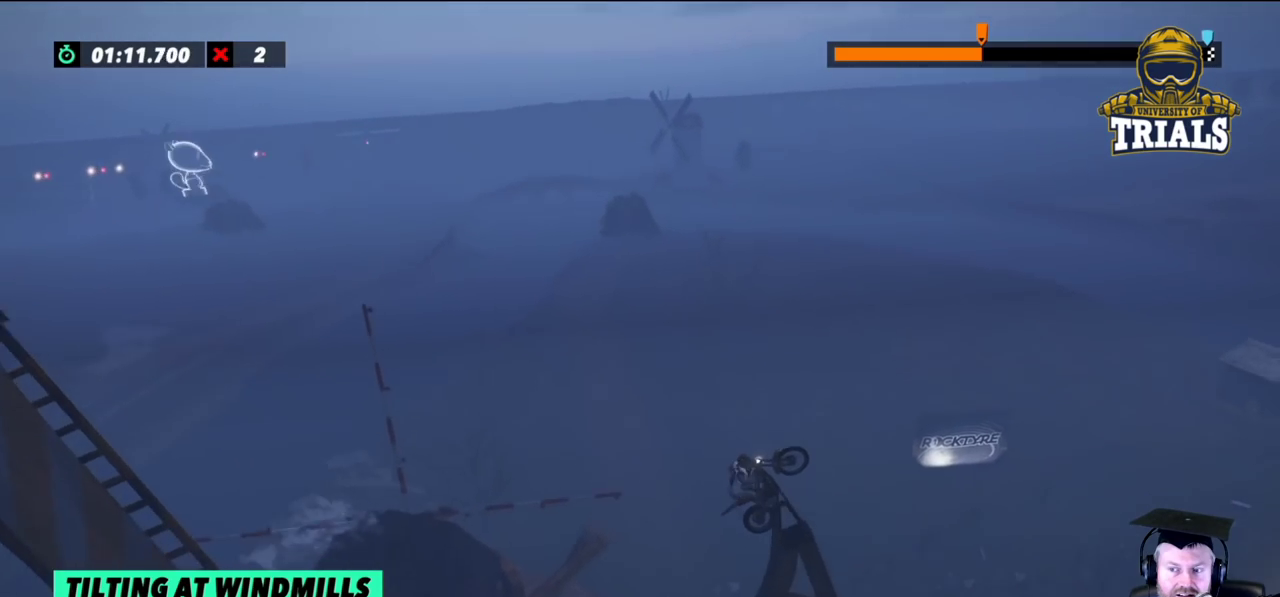
{"buttons": [], "left_stick": "right", "events": [[50, "R2", "down"], [50, "left_stick", "right"], [433, "R2", "up"]]}
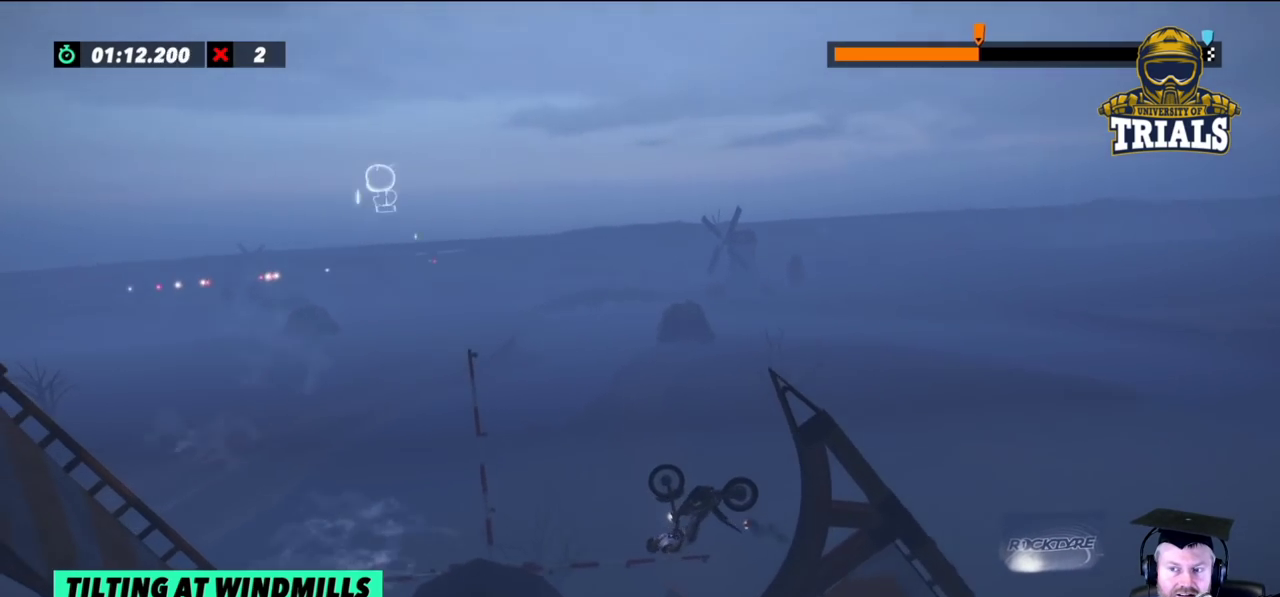
{"buttons": ["L2"], "left_stick": "left", "events": [[67, "left_stick", "left"], [167, "L2", "down"], [250, "L2", "up"], [367, "L2", "down"]]}
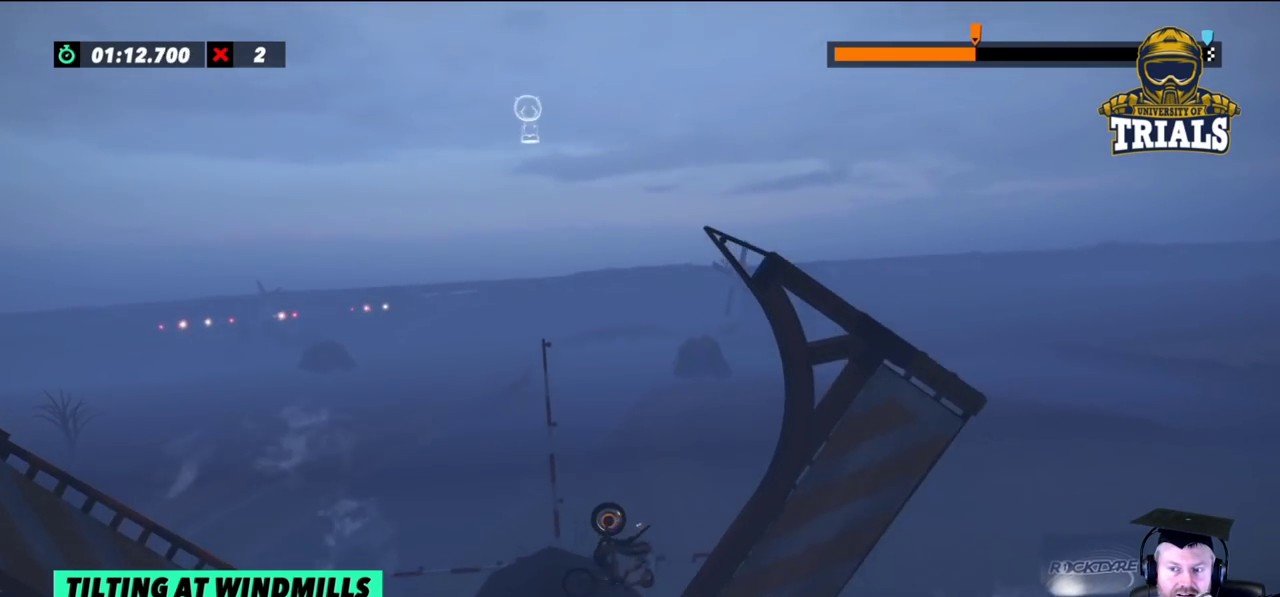
{"buttons": [], "left_stick": "right", "events": [[350, "left_stick", "right"], [483, "L2", "up"]]}
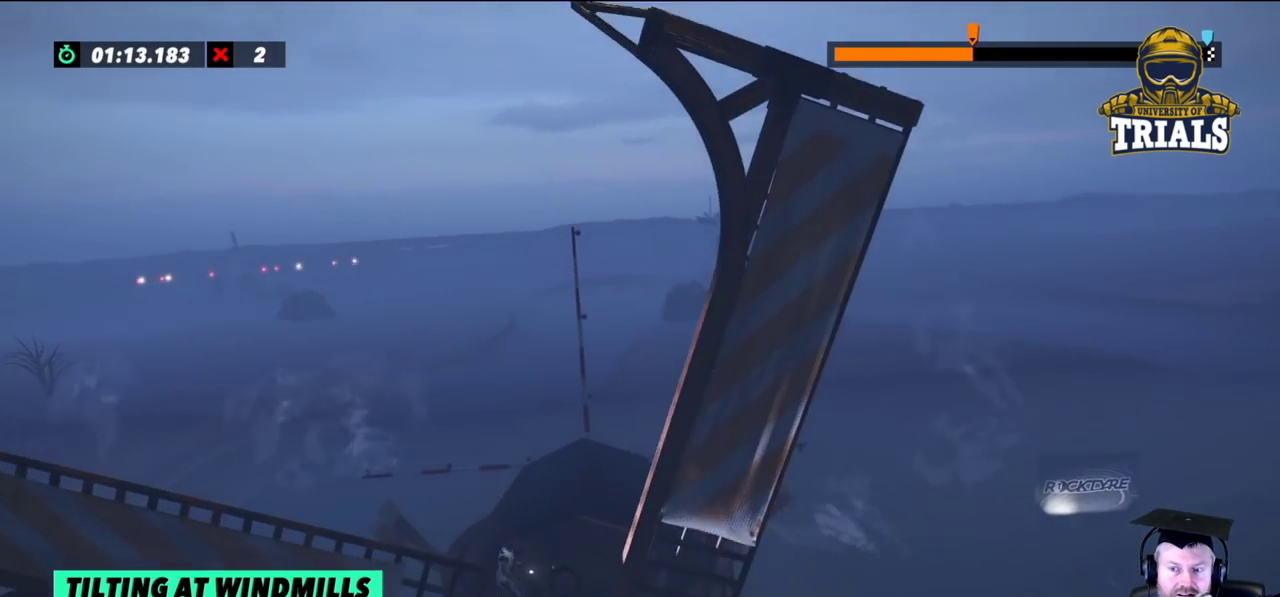
{"buttons": ["L2"], "left_stick": "right", "events": [[250, "L2", "down"]]}
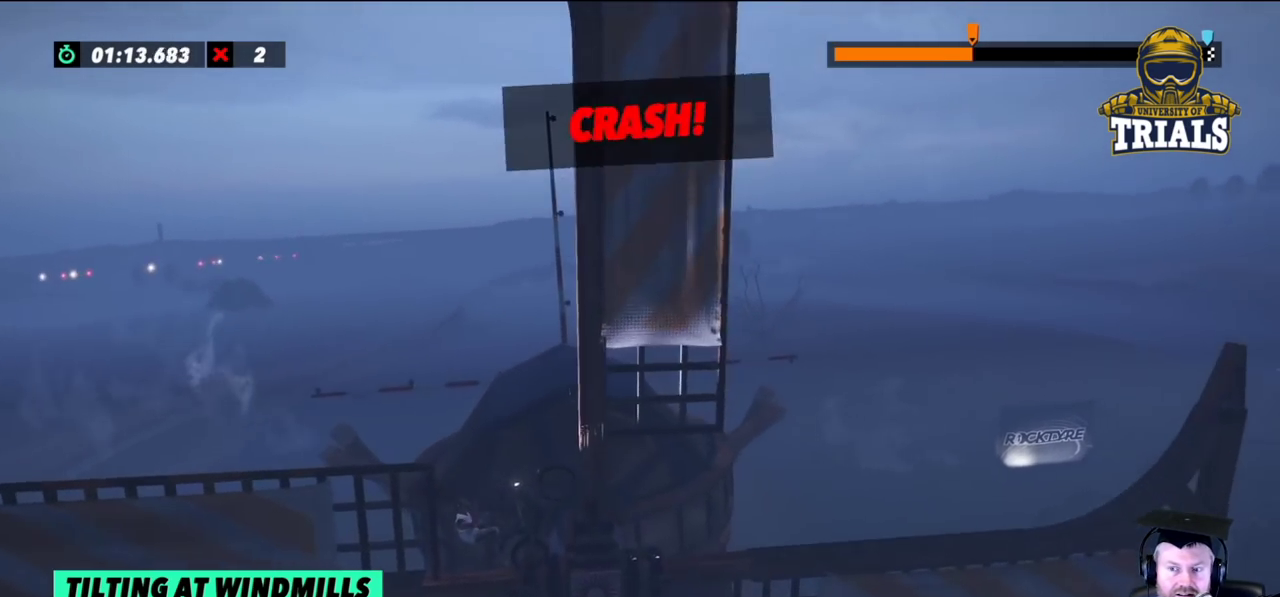
{"buttons": ["L2"], "left_stick": "right", "events": [[33, "left_stick", "center"], [233, "left_stick", "right"]]}
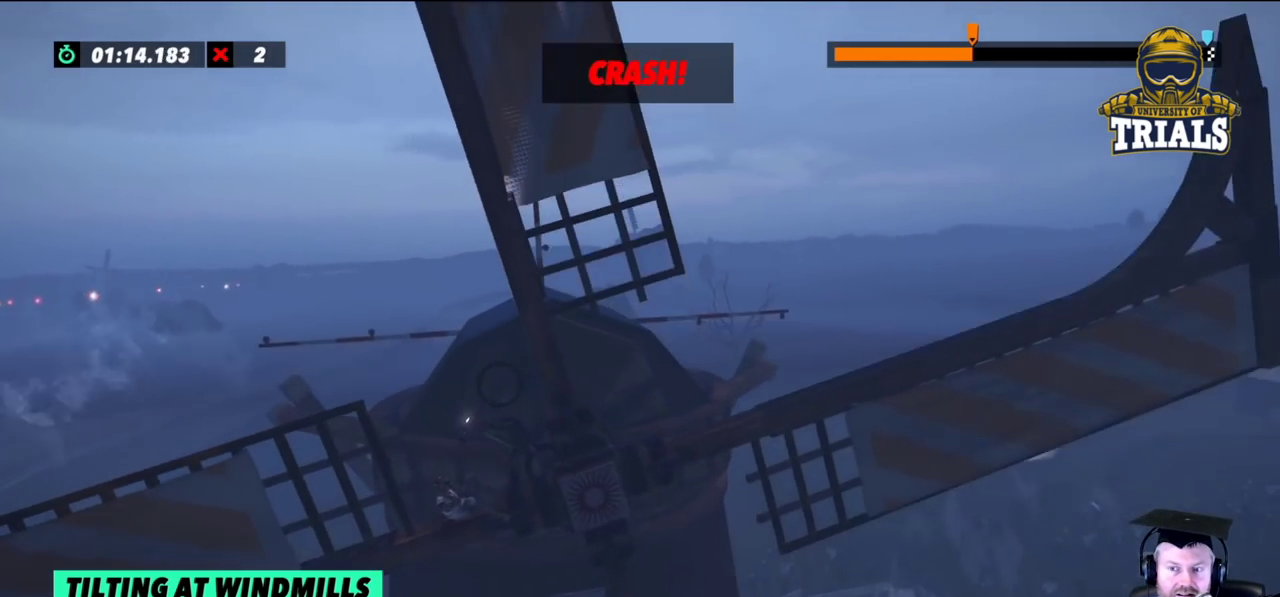
{"buttons": [], "left_stick": "center", "events": [[117, "L2", "up"], [433, "left_stick", "center"]]}
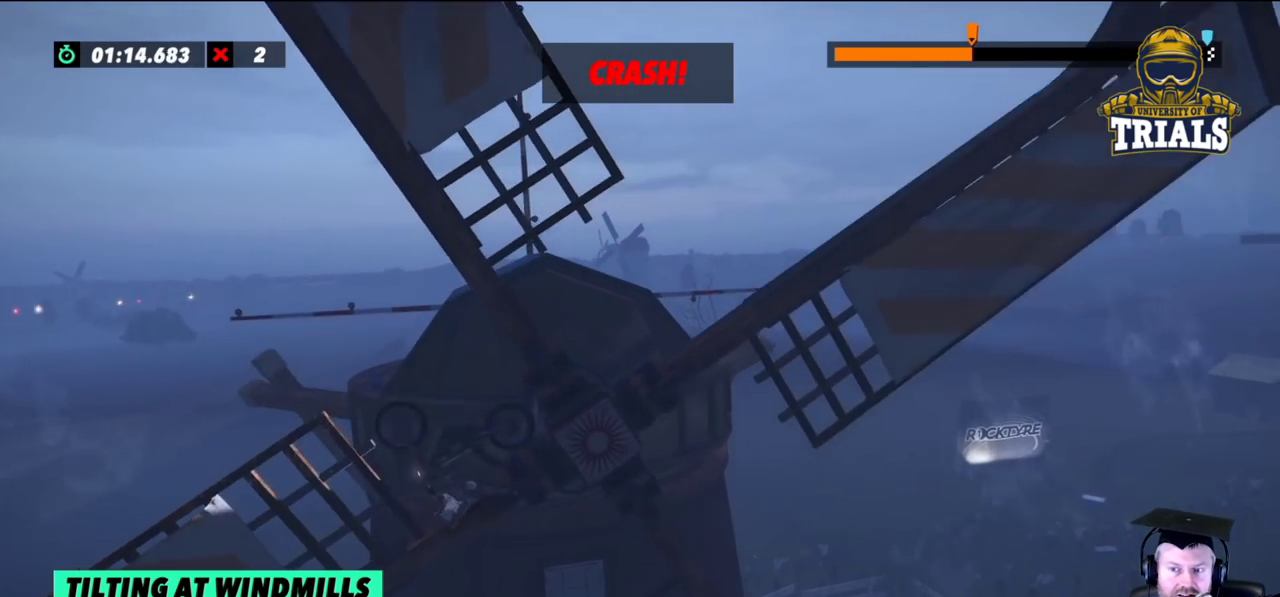
{"buttons": [], "left_stick": "center", "events": []}
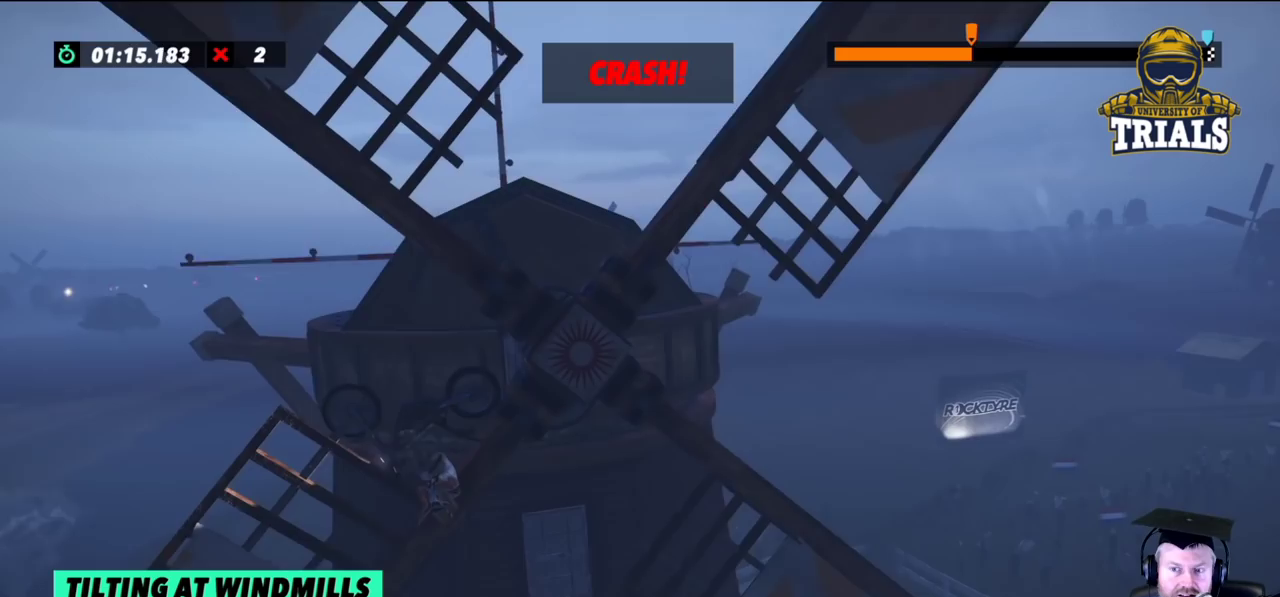
{"buttons": [], "left_stick": "center", "events": []}
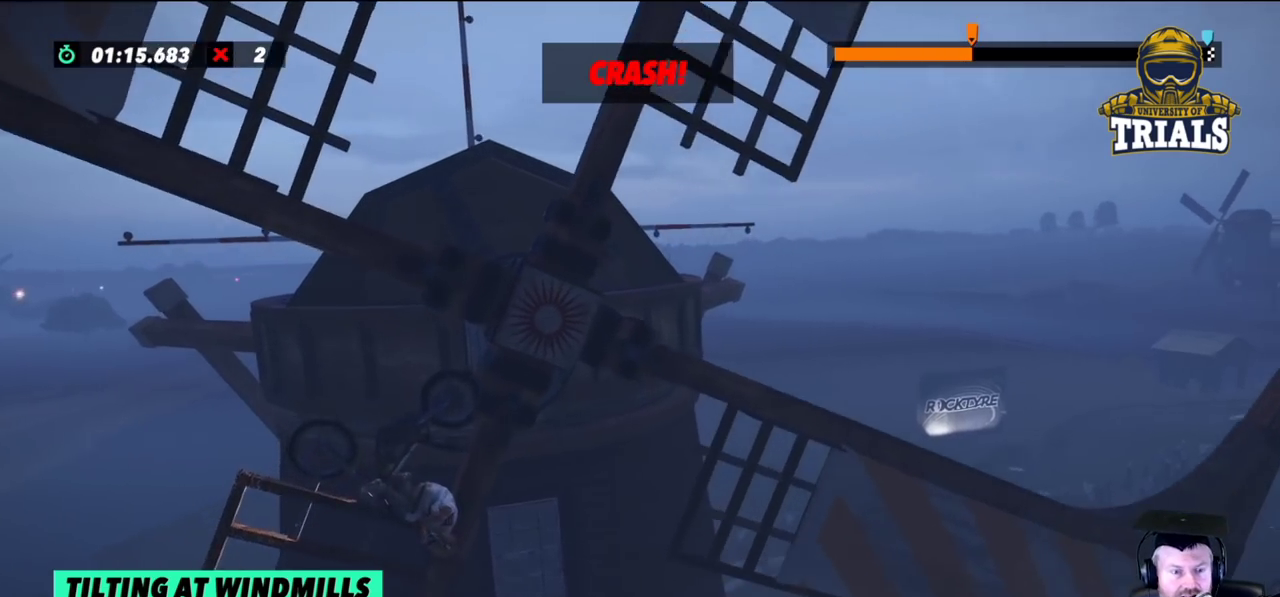
{"buttons": ["R2"], "left_stick": "center", "events": [[350, "left_stick", "right"], [433, "R2", "down"], [450, "left_stick", "center"]]}
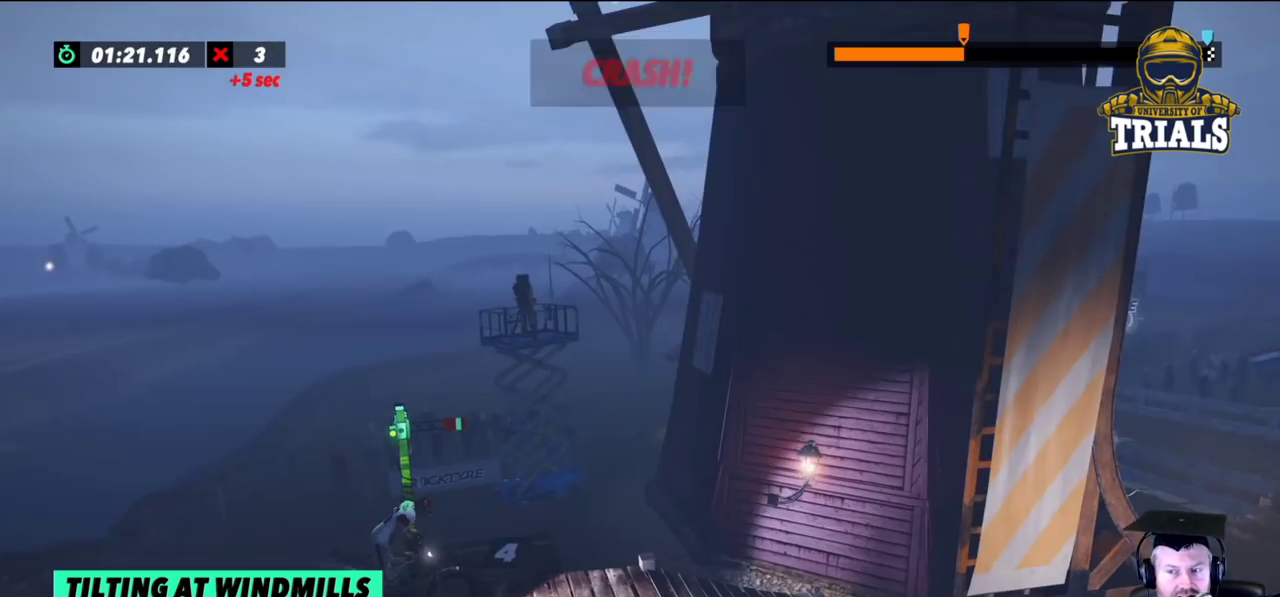
{"buttons": ["R2"], "left_stick": "right", "events": [[467, "left_stick", "right"]]}
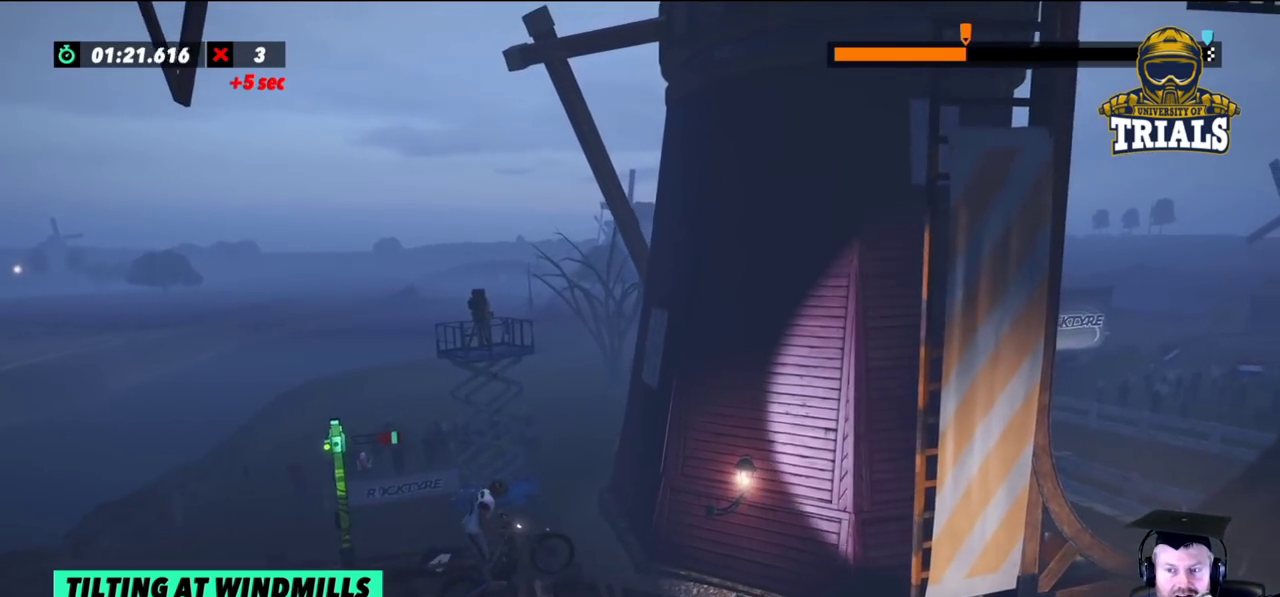
{"buttons": [], "left_stick": "right", "events": [[150, "left_stick", "center"], [333, "R2", "up"], [417, "left_stick", "right"]]}